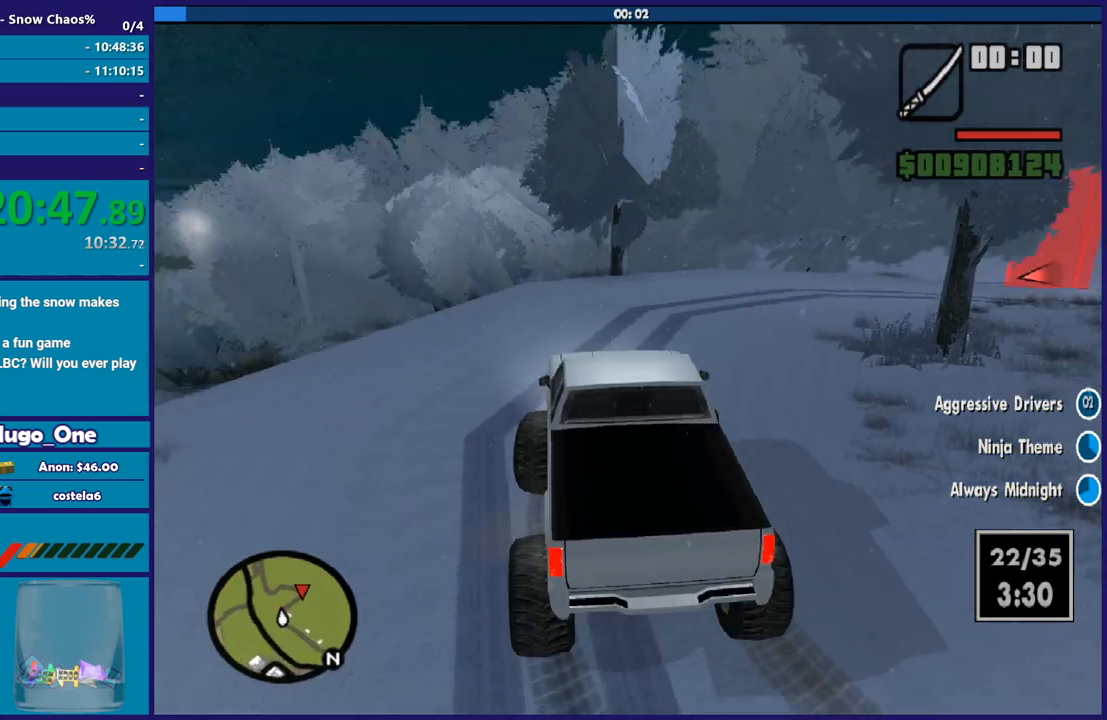
Gameplay with a controller (Xbox layout); each line is a JSON object with the inputs held at the frame after it. "events" lists button and stick changes between this image and that frame as [ms after this image, input, new state], when the widget could be followed in between.
{"buttons": [], "left_stick": "right", "right_stick": "down-right", "events": [[334, "R2", "up"]]}
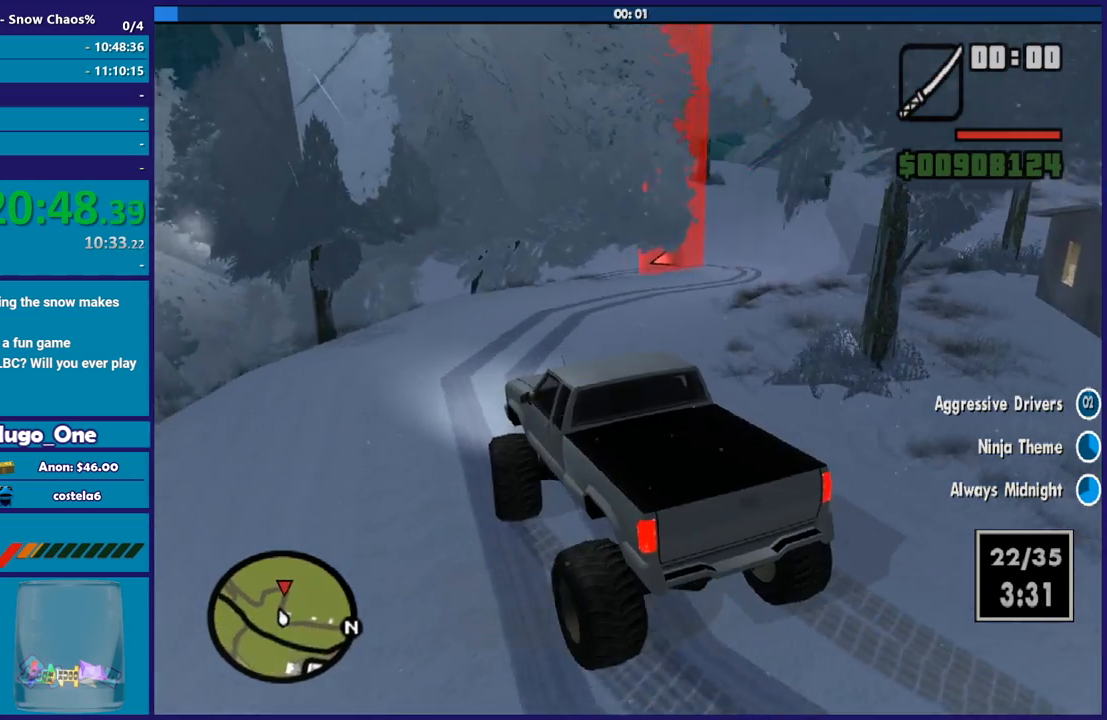
{"buttons": [], "left_stick": "right", "right_stick": "down-right", "events": [[134, "R2", "down"], [301, "R2", "up"]]}
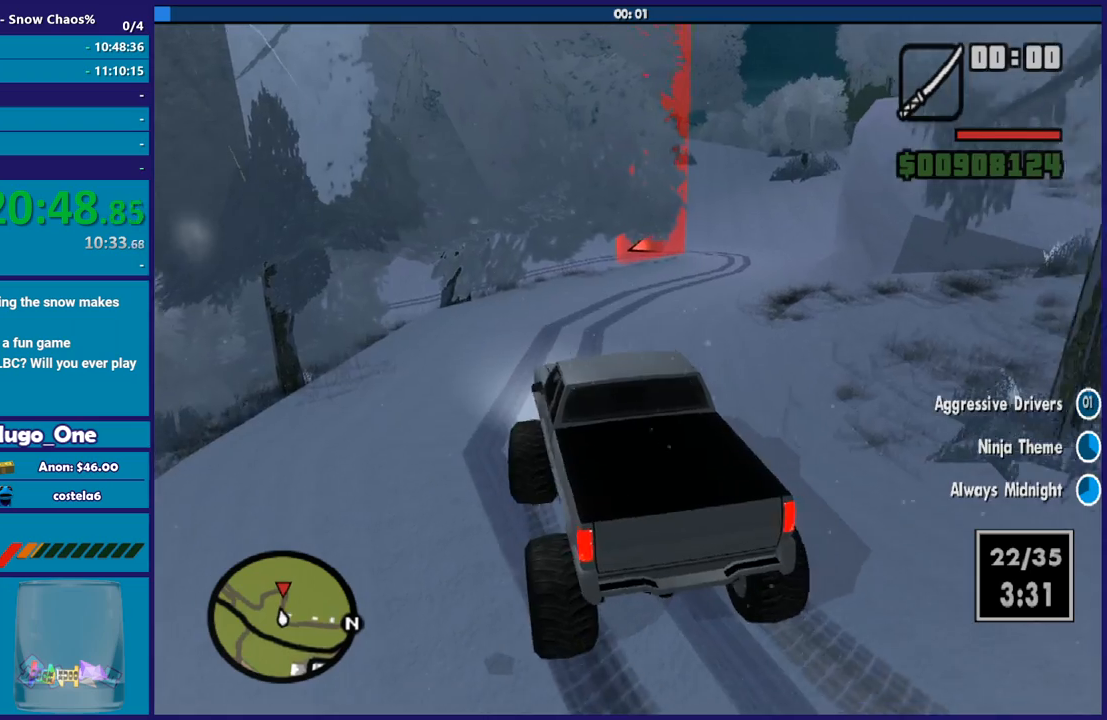
{"buttons": [], "left_stick": "right", "right_stick": "center", "events": [[67, "R2", "down"], [100, "right_stick", "center"], [200, "R2", "up"]]}
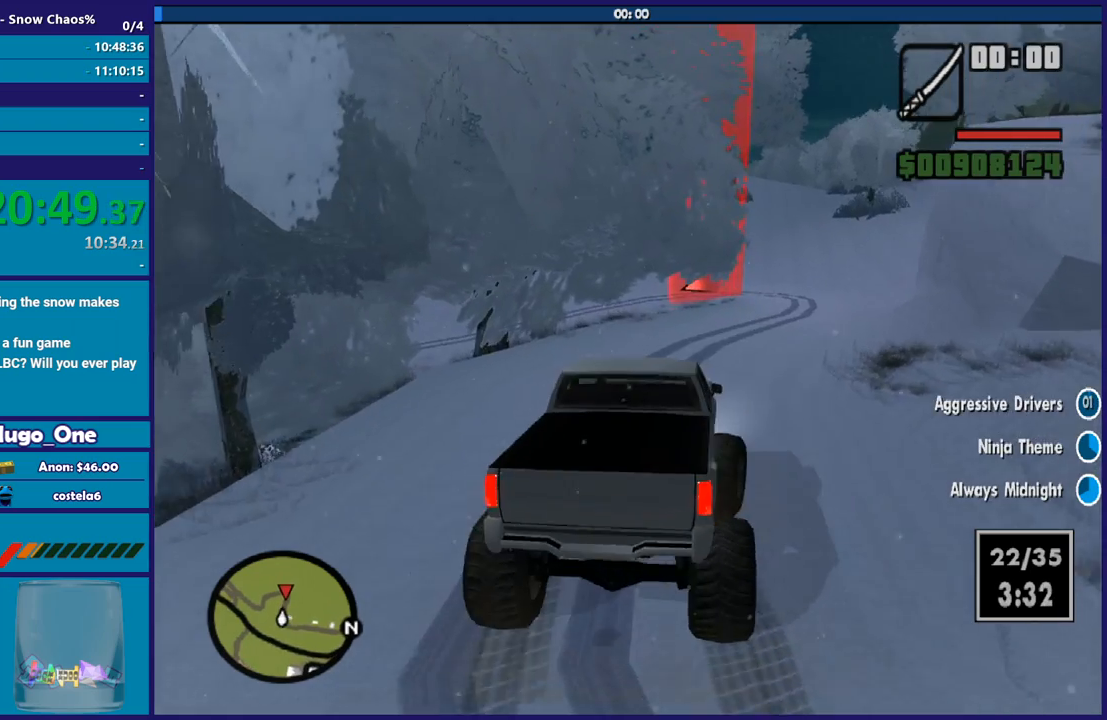
{"buttons": ["R2"], "left_stick": "left", "right_stick": "center", "events": [[100, "R2", "down"], [234, "left_stick", "center"], [367, "left_stick", "left"]]}
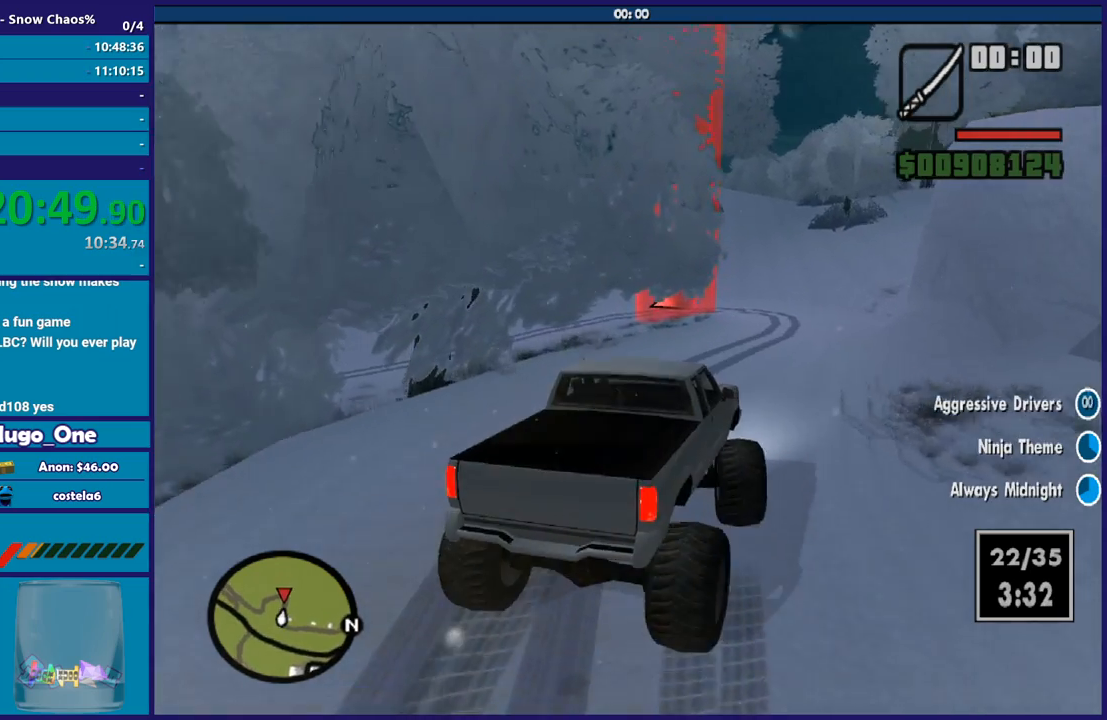
{"buttons": ["R2"], "left_stick": "center", "right_stick": "down-left", "events": [[67, "left_stick", "center"], [167, "right_stick", "down"], [233, "left_stick", "left"], [334, "right_stick", "down-left"], [434, "left_stick", "center"]]}
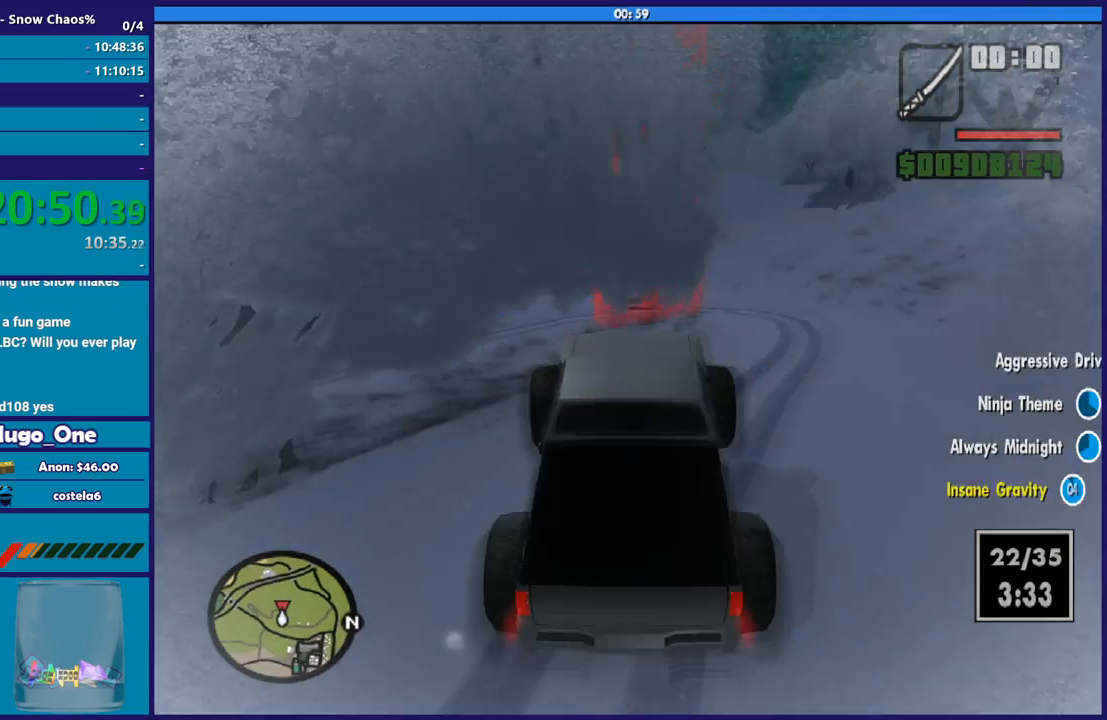
{"buttons": ["L2"], "left_stick": "down-right", "right_stick": "down-left", "events": [[167, "left_stick", "right"], [434, "L2", "down"], [501, "R2", "up"], [501, "left_stick", "down-right"]]}
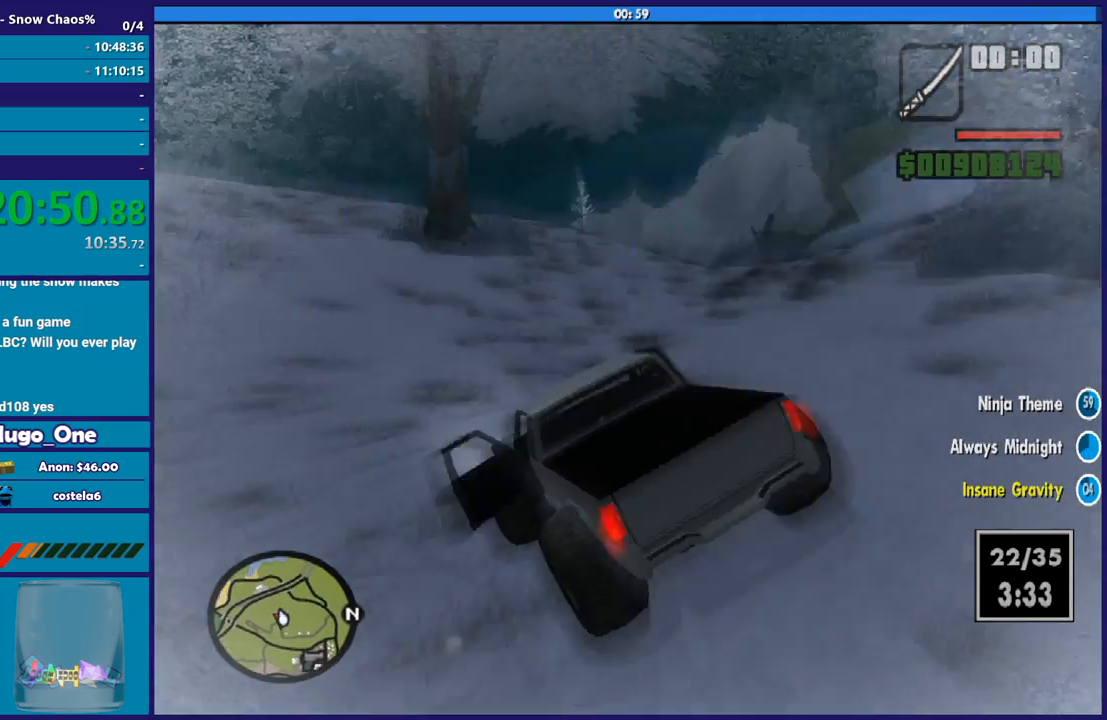
{"buttons": ["L2"], "left_stick": "down", "right_stick": "down-left", "events": [[500, "left_stick", "down"]]}
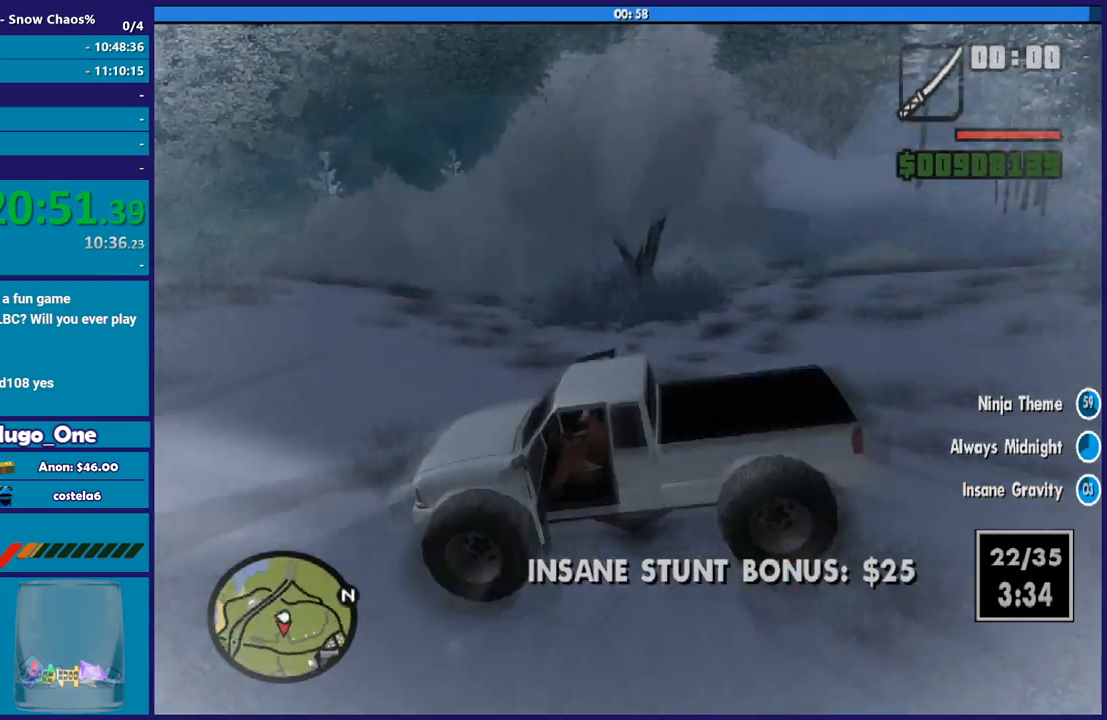
{"buttons": ["L2"], "left_stick": "down-right", "right_stick": "down-left", "events": [[234, "left_stick", "down-right"]]}
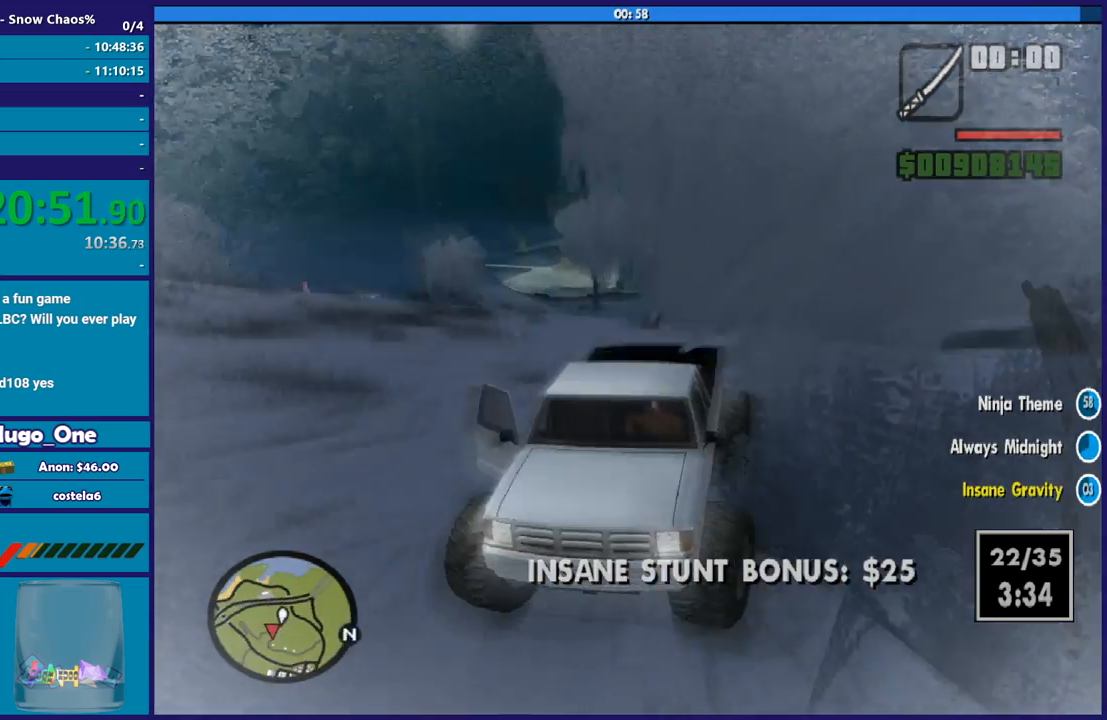
{"buttons": ["L2"], "left_stick": "down-right", "right_stick": "down-left", "events": []}
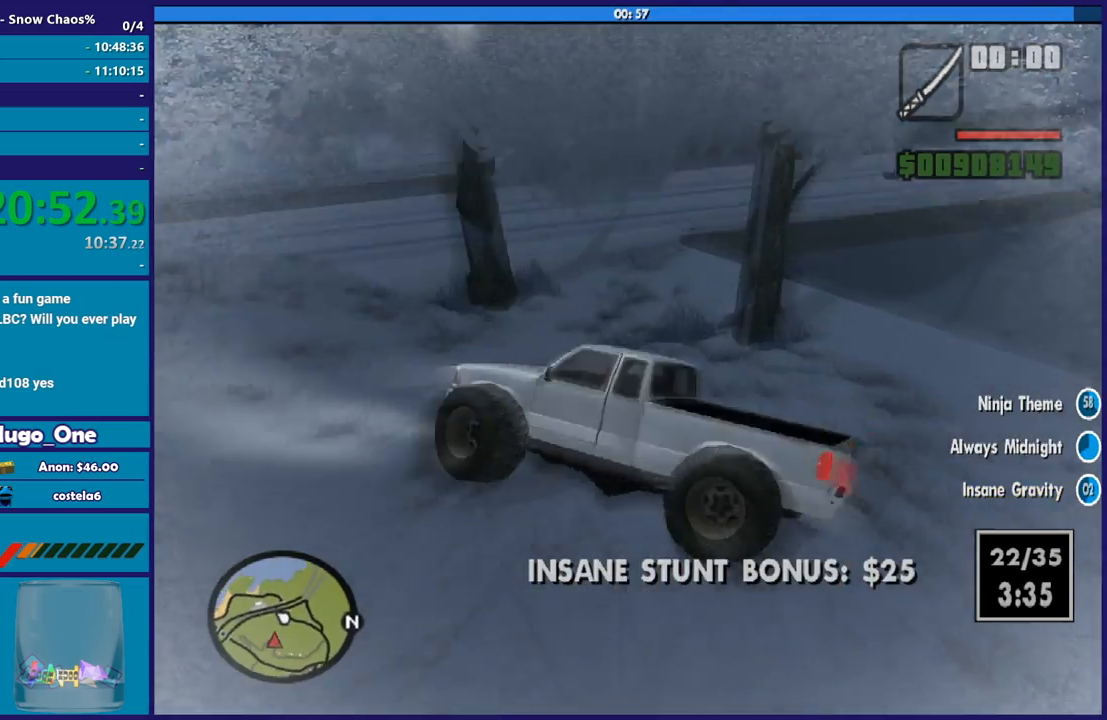
{"buttons": ["L2"], "left_stick": "down-right", "right_stick": "down-left", "events": []}
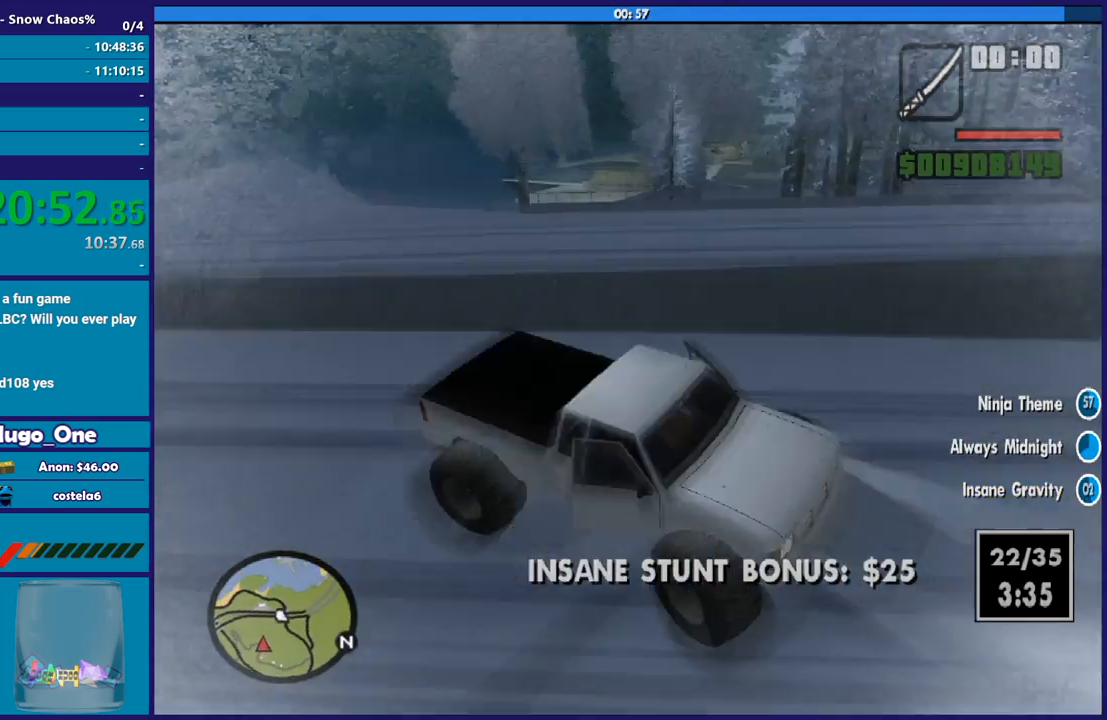
{"buttons": ["L2"], "left_stick": "down-right", "right_stick": "down-left", "events": []}
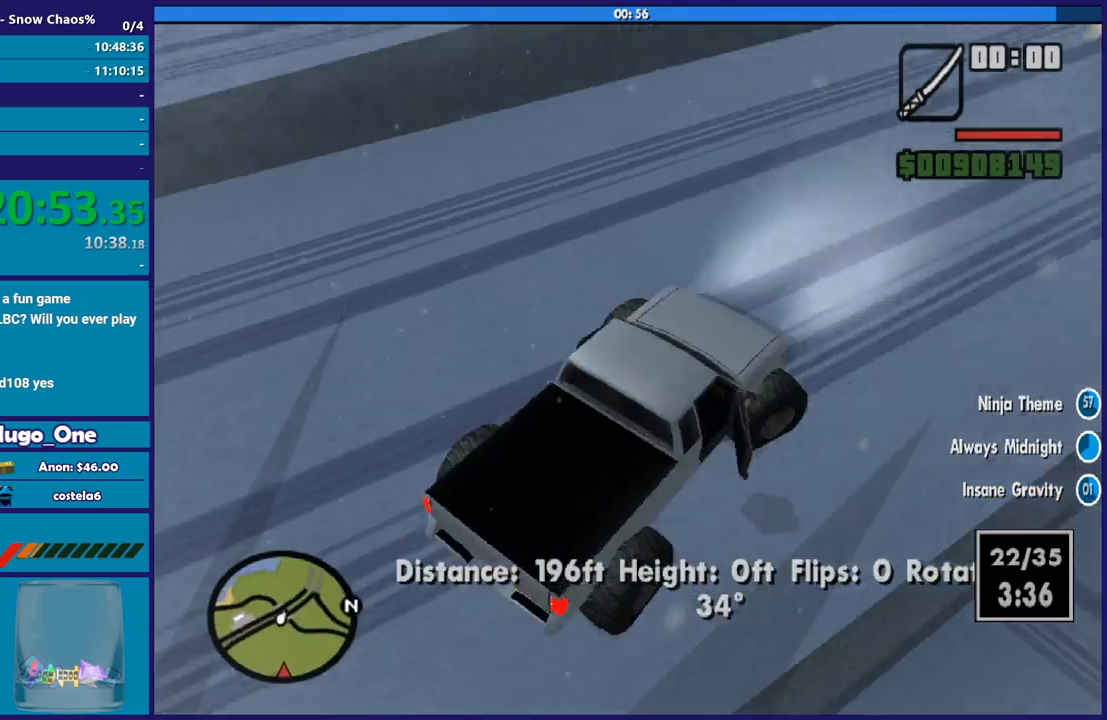
{"buttons": ["L2"], "left_stick": "down", "right_stick": "down-left", "events": [[334, "left_stick", "down"]]}
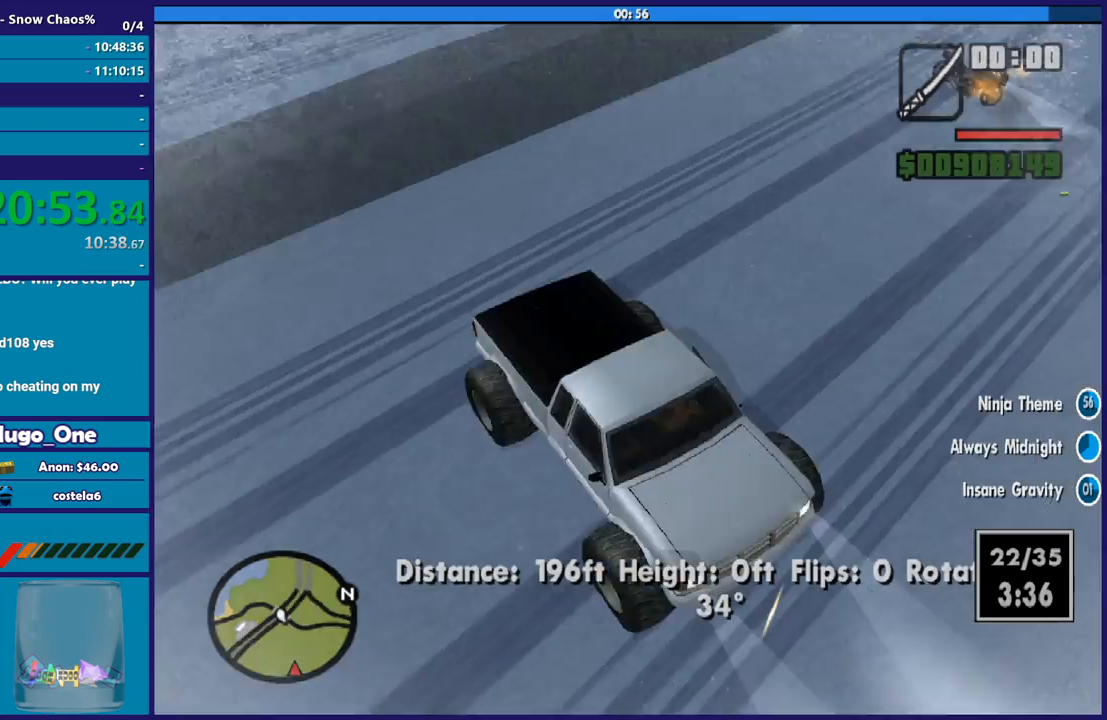
{"buttons": ["L2"], "left_stick": "down-right", "right_stick": "right", "events": [[200, "right_stick", "center"], [267, "left_stick", "down-right"], [367, "right_stick", "right"]]}
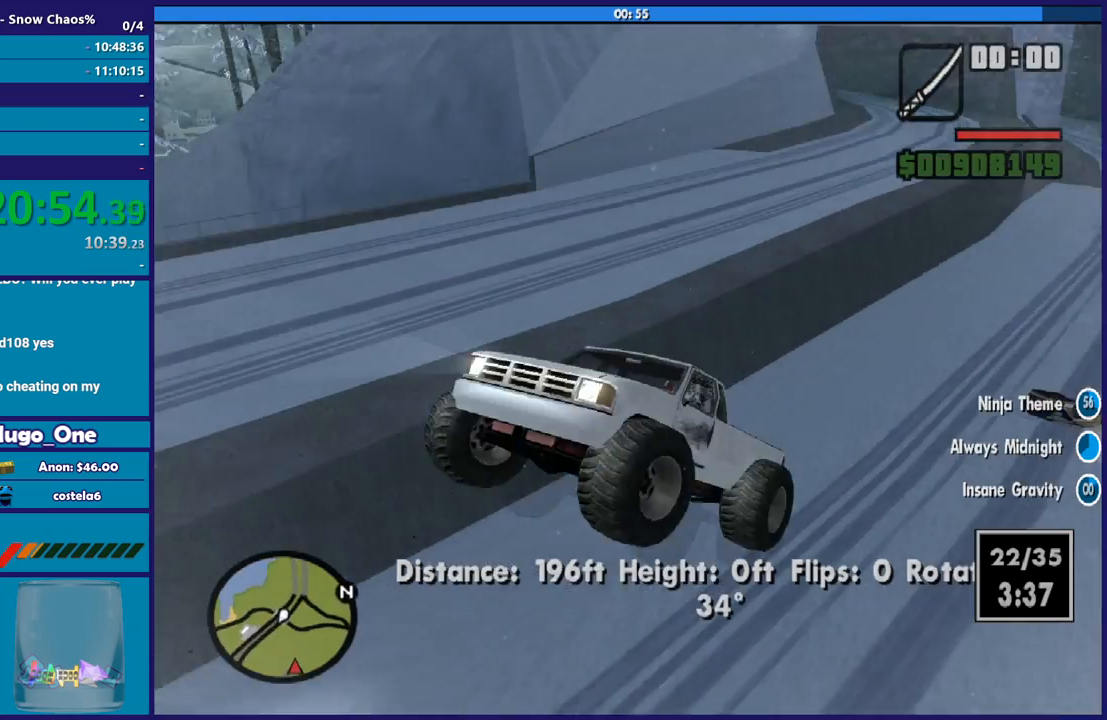
{"buttons": ["L2"], "left_stick": "down", "right_stick": "down-right", "events": [[134, "right_stick", "down-right"], [234, "left_stick", "down-left"], [301, "left_stick", "down"]]}
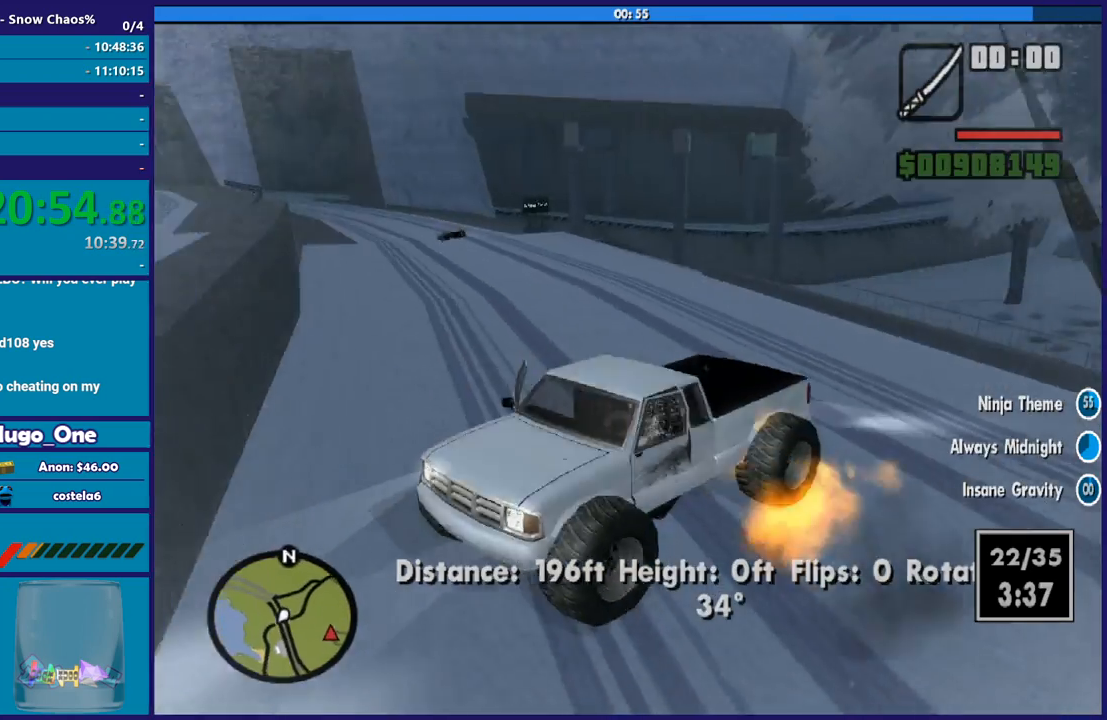
{"buttons": ["R2"], "left_stick": "right", "right_stick": "right", "events": [[67, "right_stick", "right"], [233, "left_stick", "left"], [300, "L2", "up"], [367, "R2", "down"], [500, "left_stick", "right"]]}
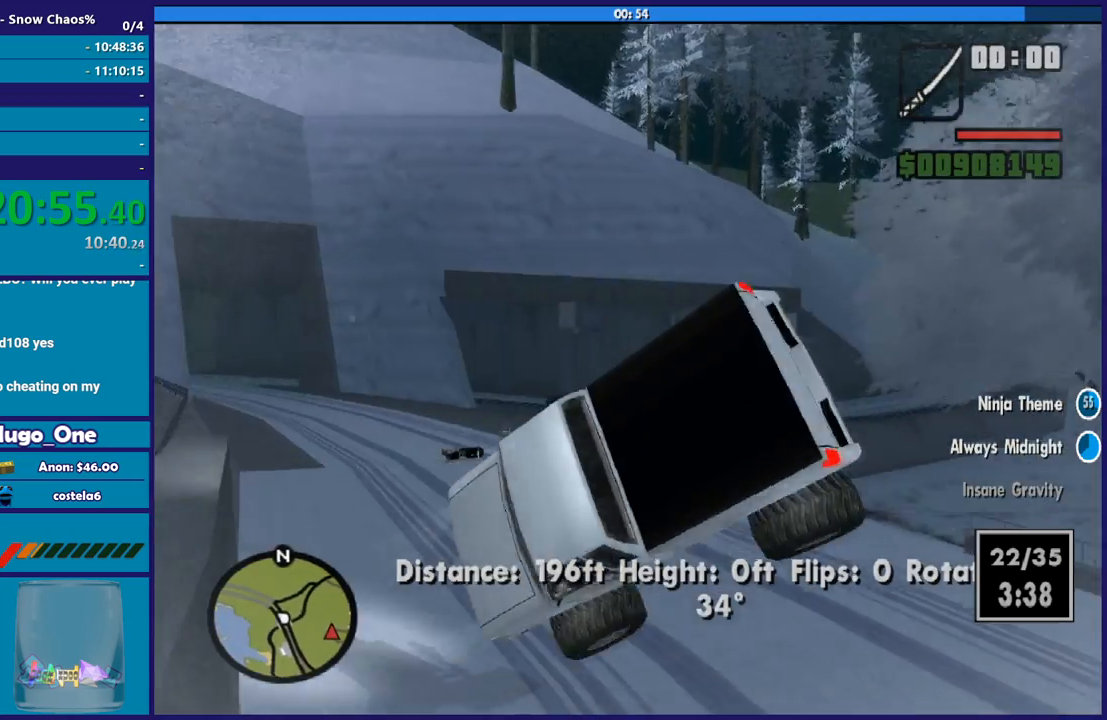
{"buttons": [], "left_stick": "right", "right_stick": "down-right", "events": [[34, "right_stick", "down-right"], [201, "left_stick", "up"], [301, "R2", "up"], [301, "left_stick", "right"]]}
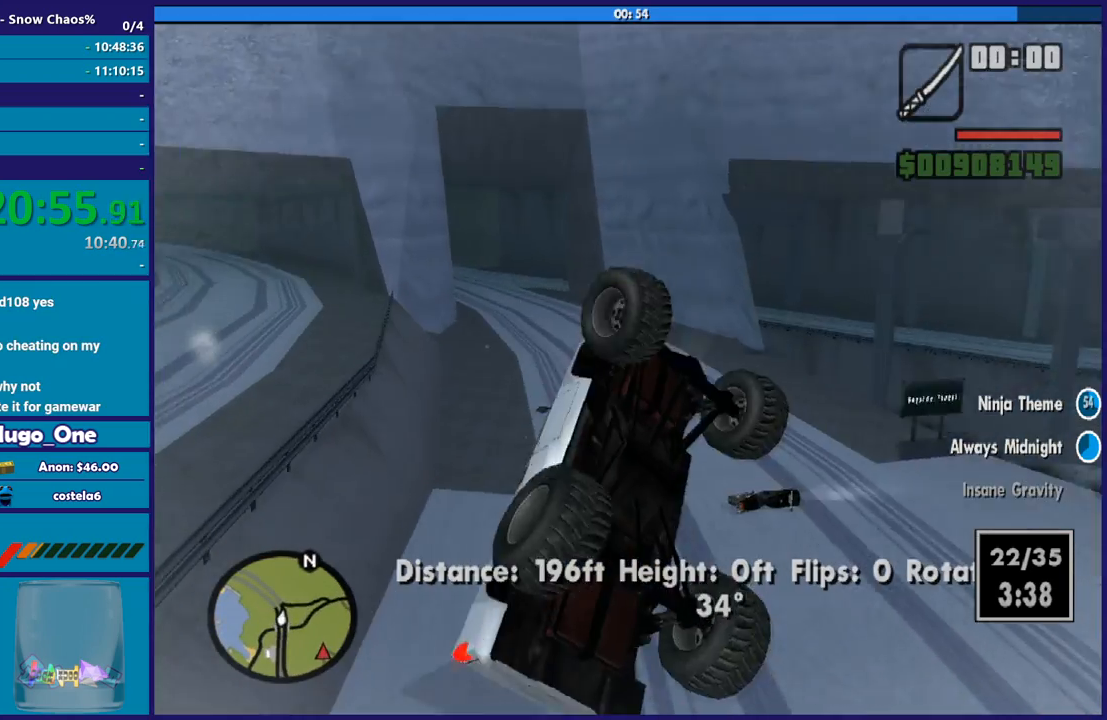
{"buttons": ["L3"], "left_stick": "left", "right_stick": "down-right", "events": [[167, "left_stick", "left"], [434, "L3", "down"]]}
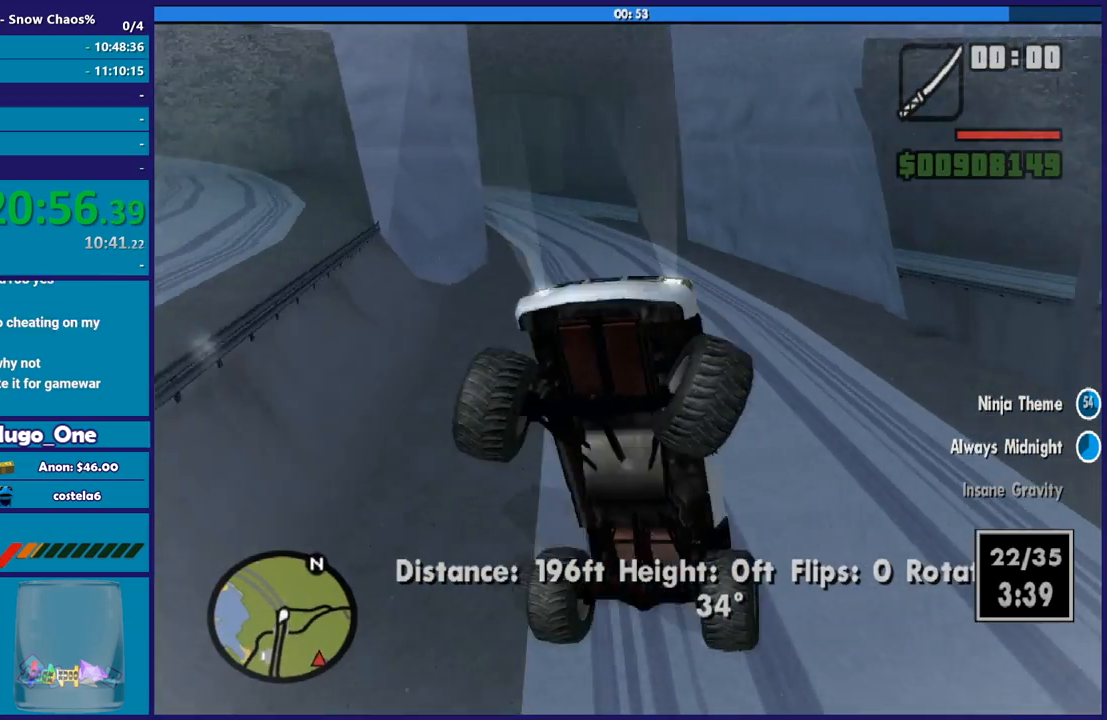
{"buttons": ["L2"], "left_stick": "down-right", "right_stick": "down-left", "events": [[167, "L3", "up"], [167, "right_stick", "down"], [234, "L2", "down"], [267, "left_stick", "down-right"], [367, "right_stick", "down-left"]]}
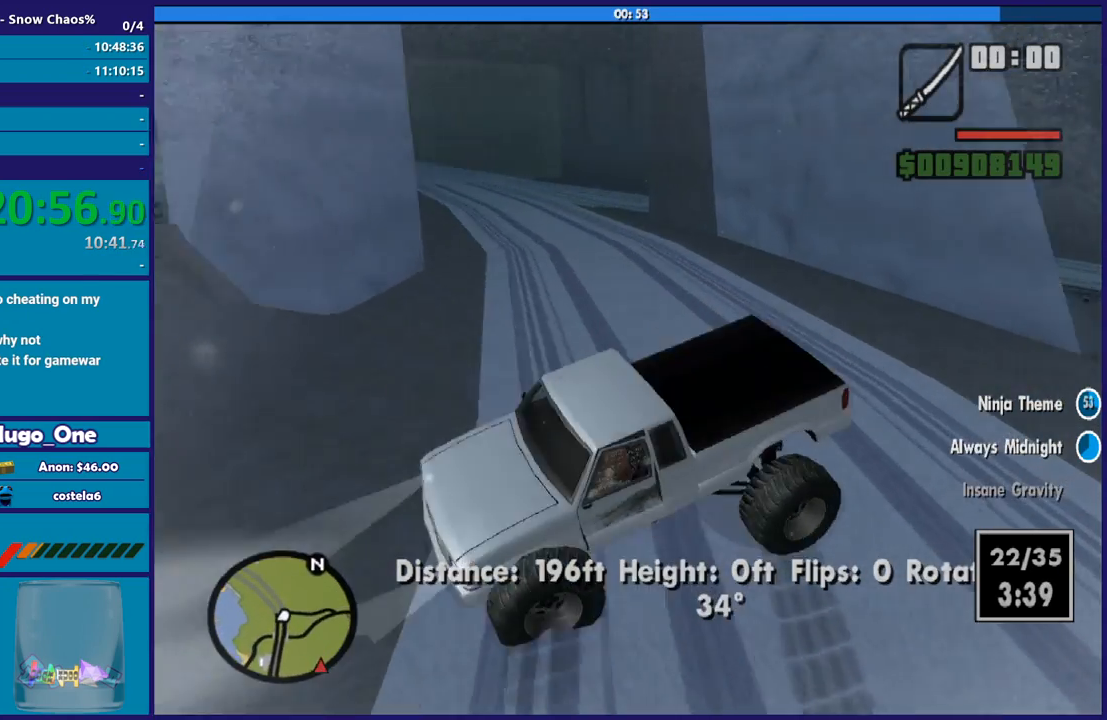
{"buttons": ["L2"], "left_stick": "left", "right_stick": "down-left", "events": [[100, "left_stick", "down-left"], [367, "left_stick", "left"]]}
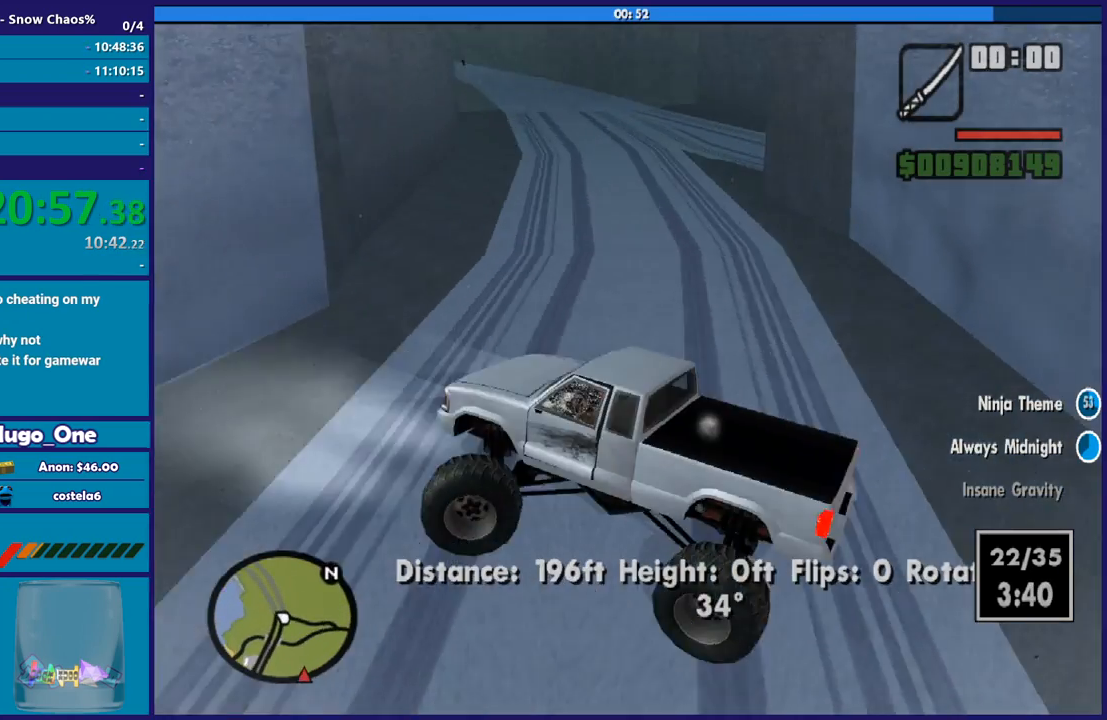
{"buttons": ["L2"], "left_stick": "left", "right_stick": "down-left", "events": []}
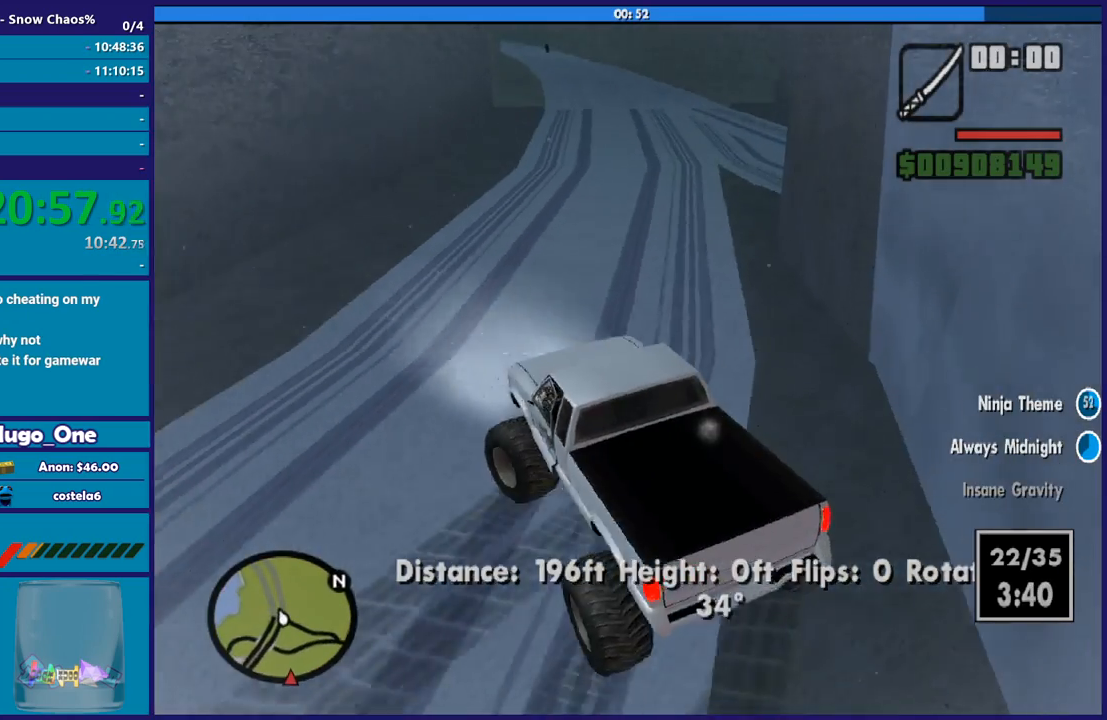
{"buttons": ["L2"], "left_stick": "left", "right_stick": "down-left", "events": []}
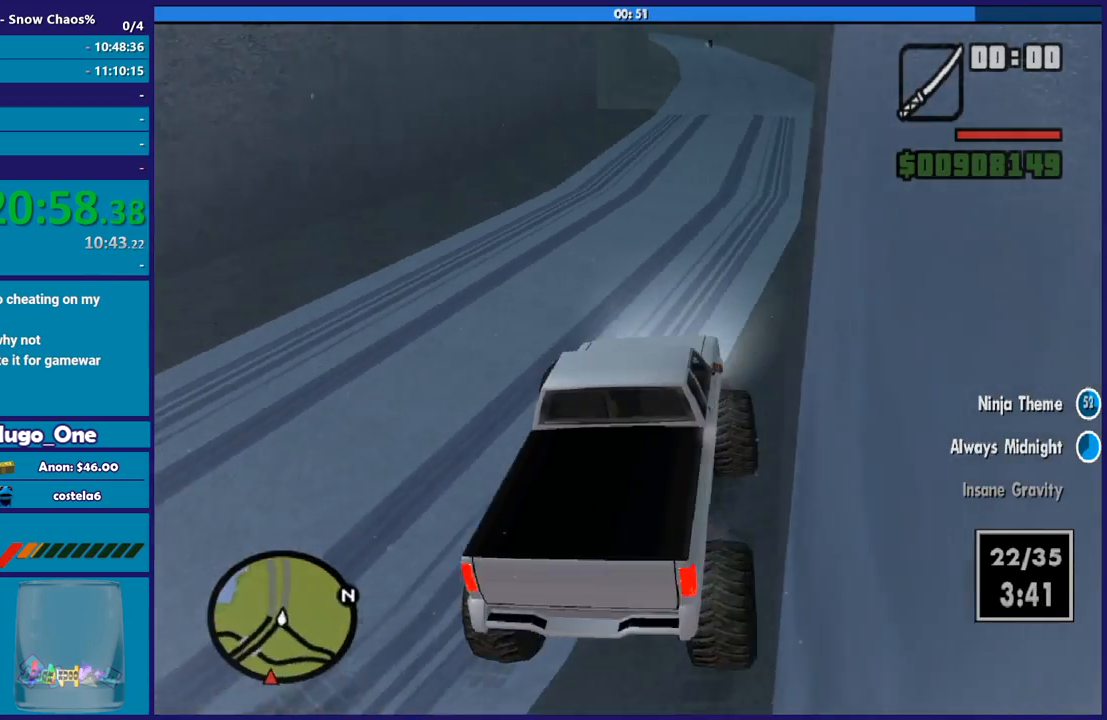
{"buttons": ["L2"], "left_stick": "left", "right_stick": "down-left", "events": []}
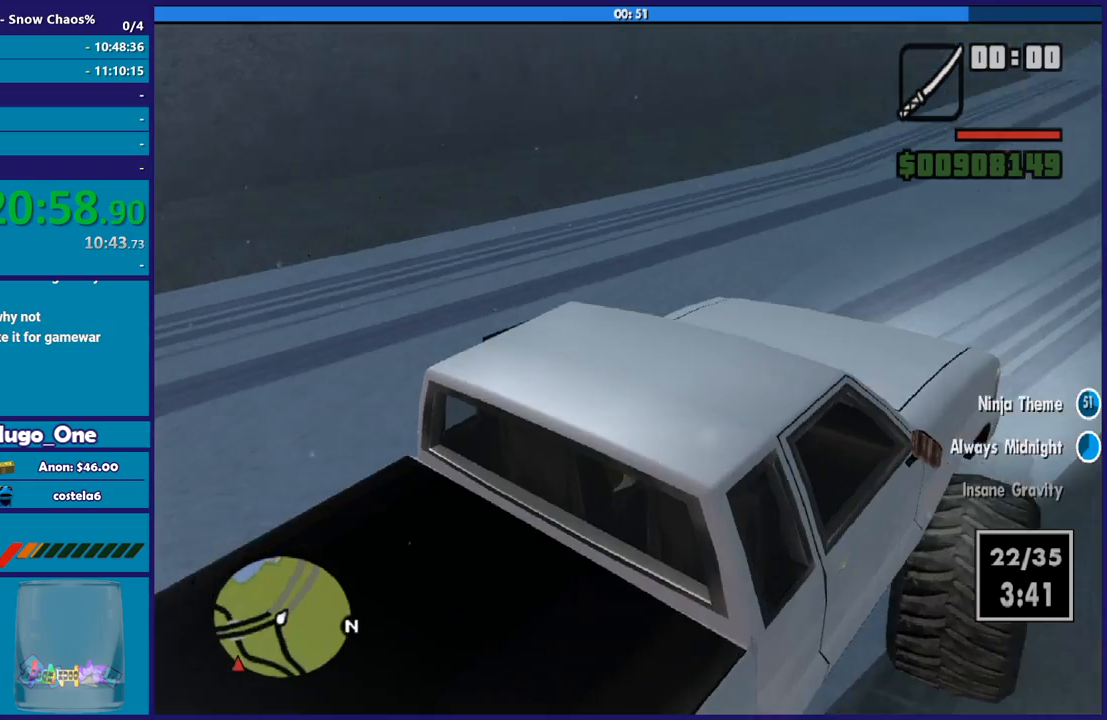
{"buttons": ["L2"], "left_stick": "left", "right_stick": "left", "events": [[67, "right_stick", "left"]]}
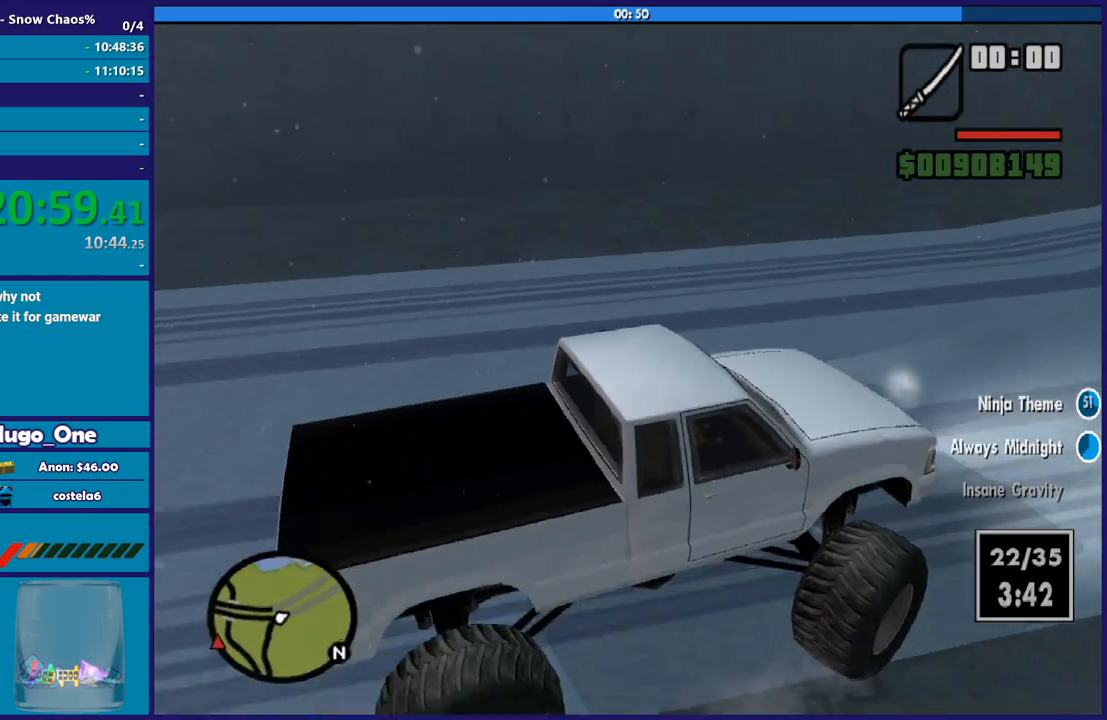
{"buttons": ["L2"], "left_stick": "left", "right_stick": "left", "events": []}
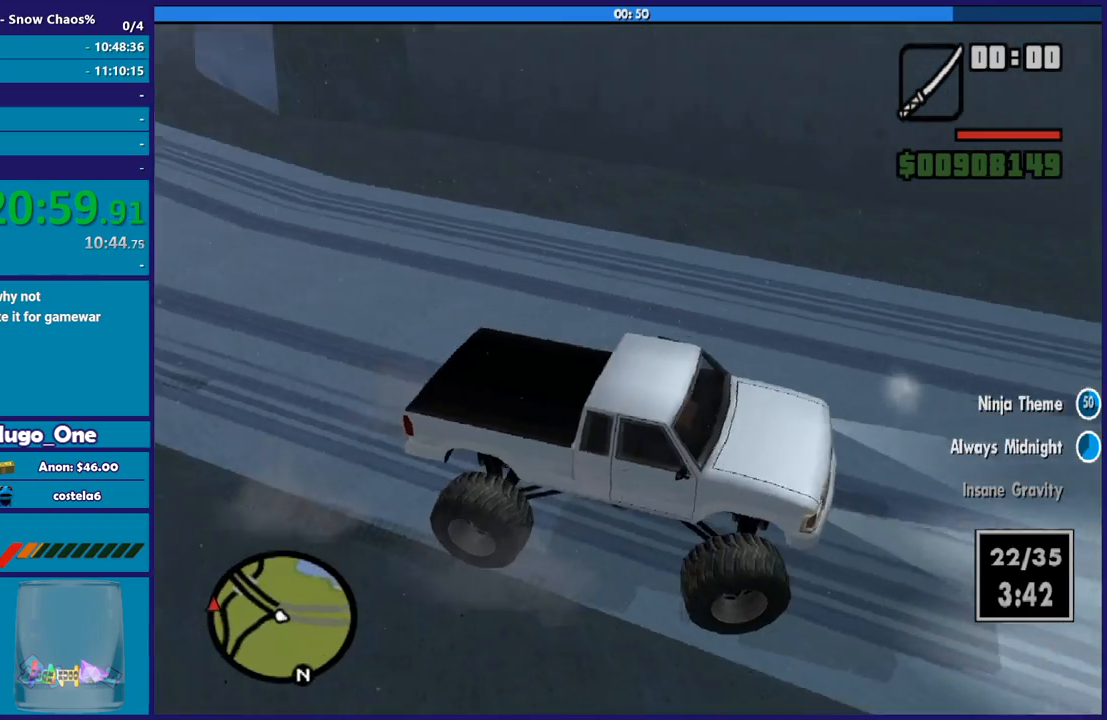
{"buttons": ["L2"], "left_stick": "left", "right_stick": "up-left", "events": [[300, "right_stick", "up-left"]]}
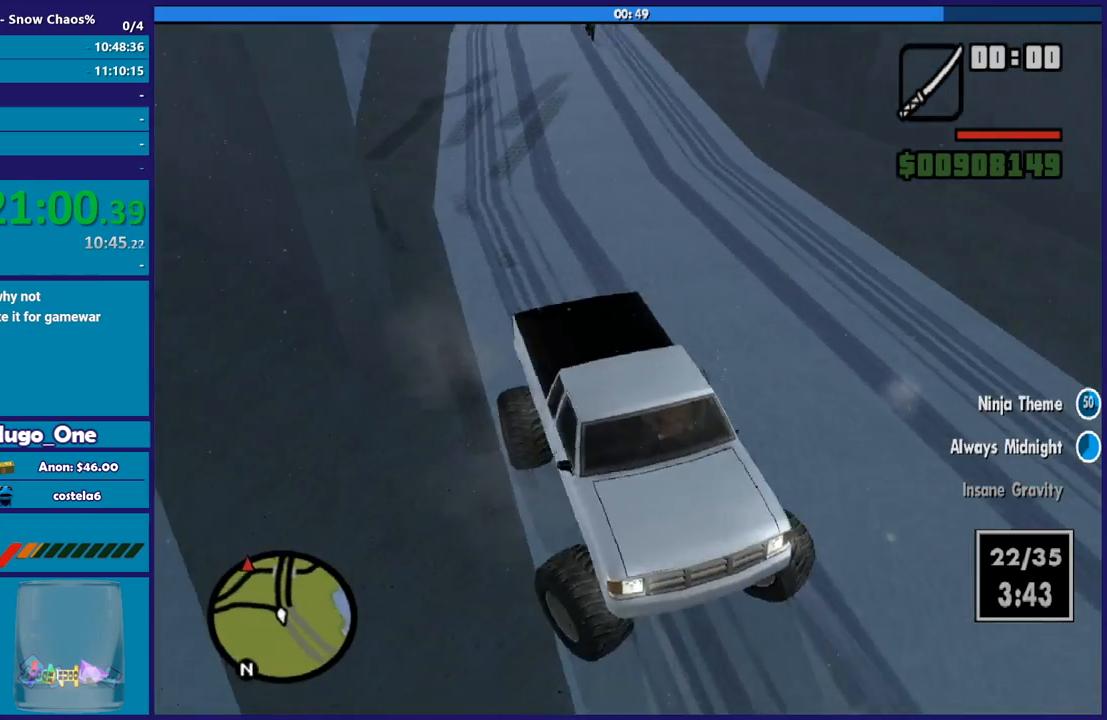
{"buttons": ["L2"], "left_stick": "up-left", "right_stick": "up-left", "events": [[134, "left_stick", "up-left"]]}
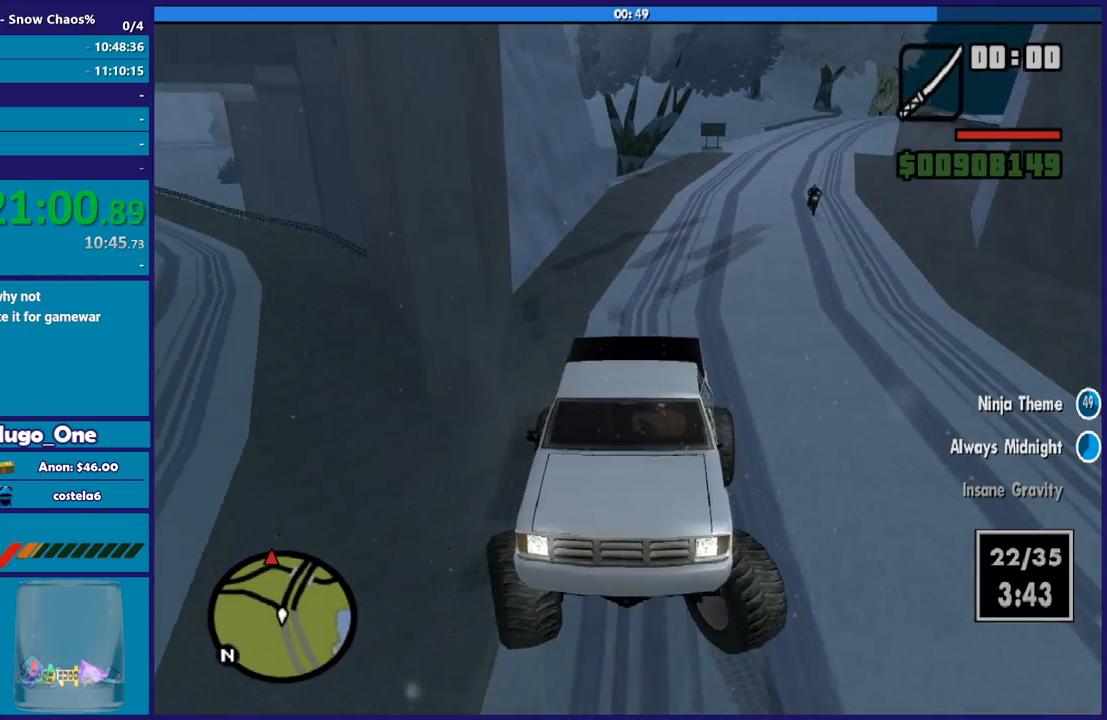
{"buttons": ["L2"], "left_stick": "up-left", "right_stick": "up", "events": [[133, "right_stick", "up-right"], [233, "right_stick", "center"], [400, "right_stick", "up"]]}
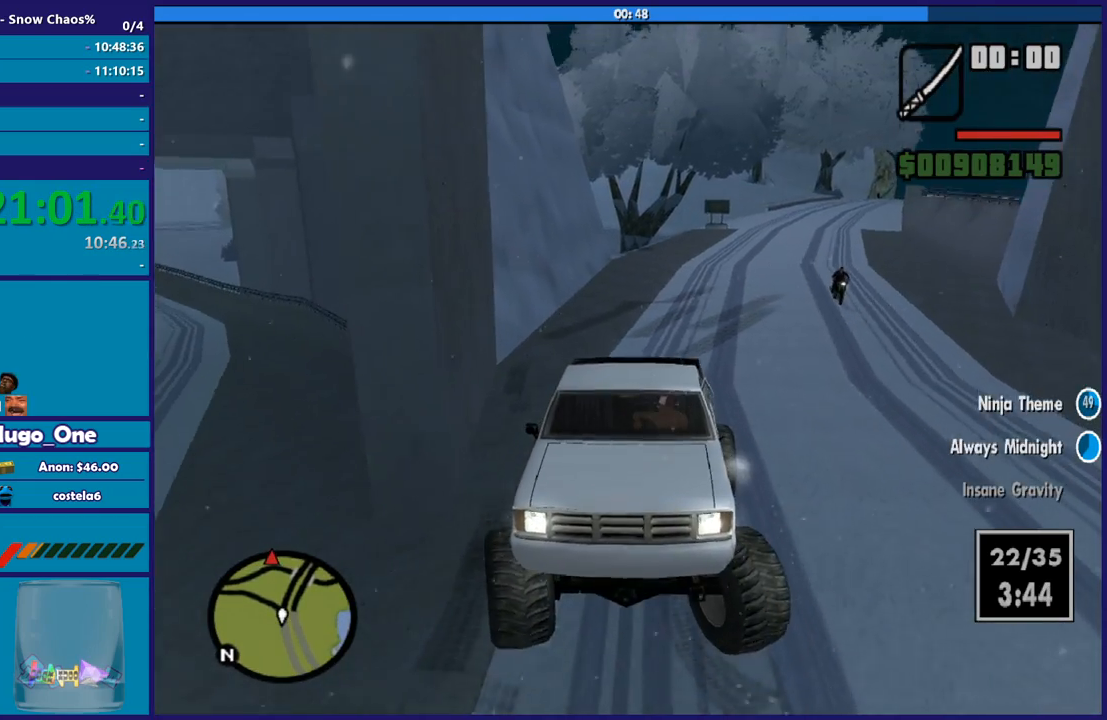
{"buttons": ["L2"], "left_stick": "center", "right_stick": "center", "events": [[134, "right_stick", "center"], [401, "left_stick", "center"]]}
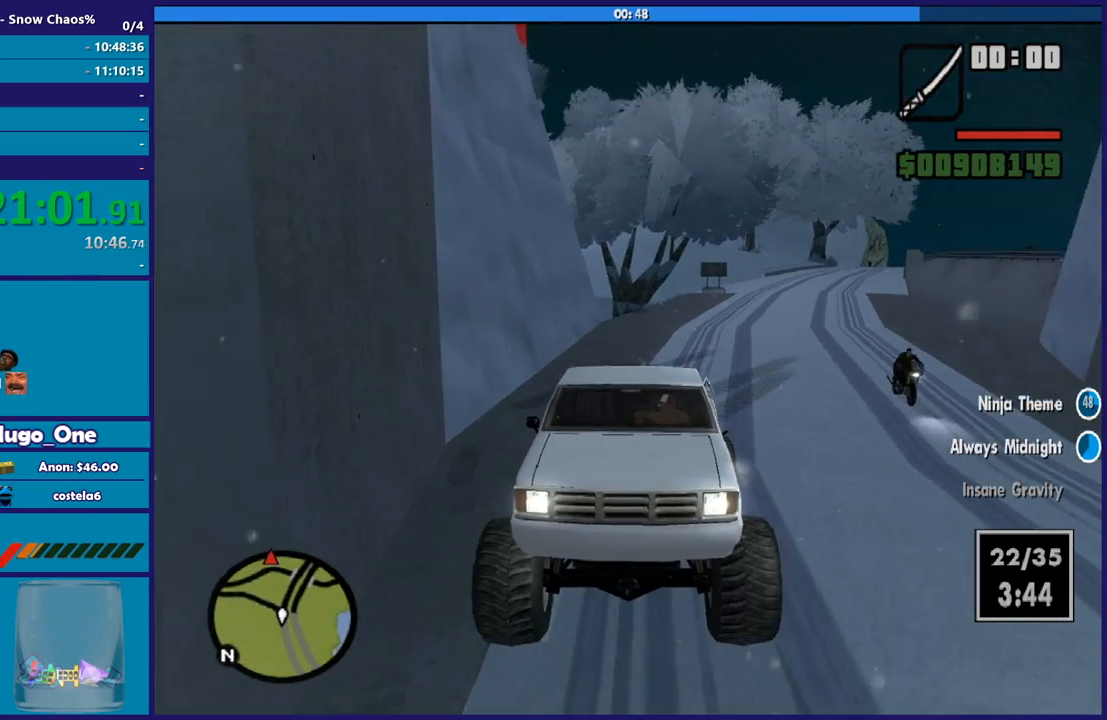
{"buttons": ["L2"], "left_stick": "right", "right_stick": "down-right", "events": [[67, "left_stick", "right"], [200, "right_stick", "down-right"]]}
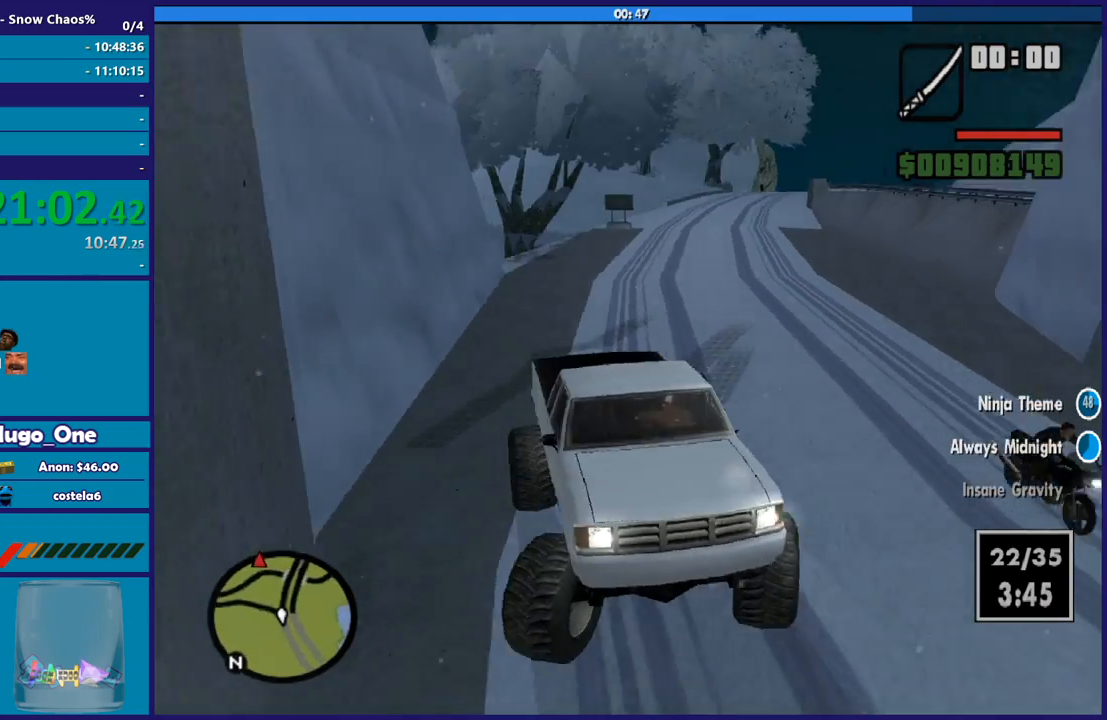
{"buttons": ["L2"], "left_stick": "right", "right_stick": "right", "events": [[134, "right_stick", "right"]]}